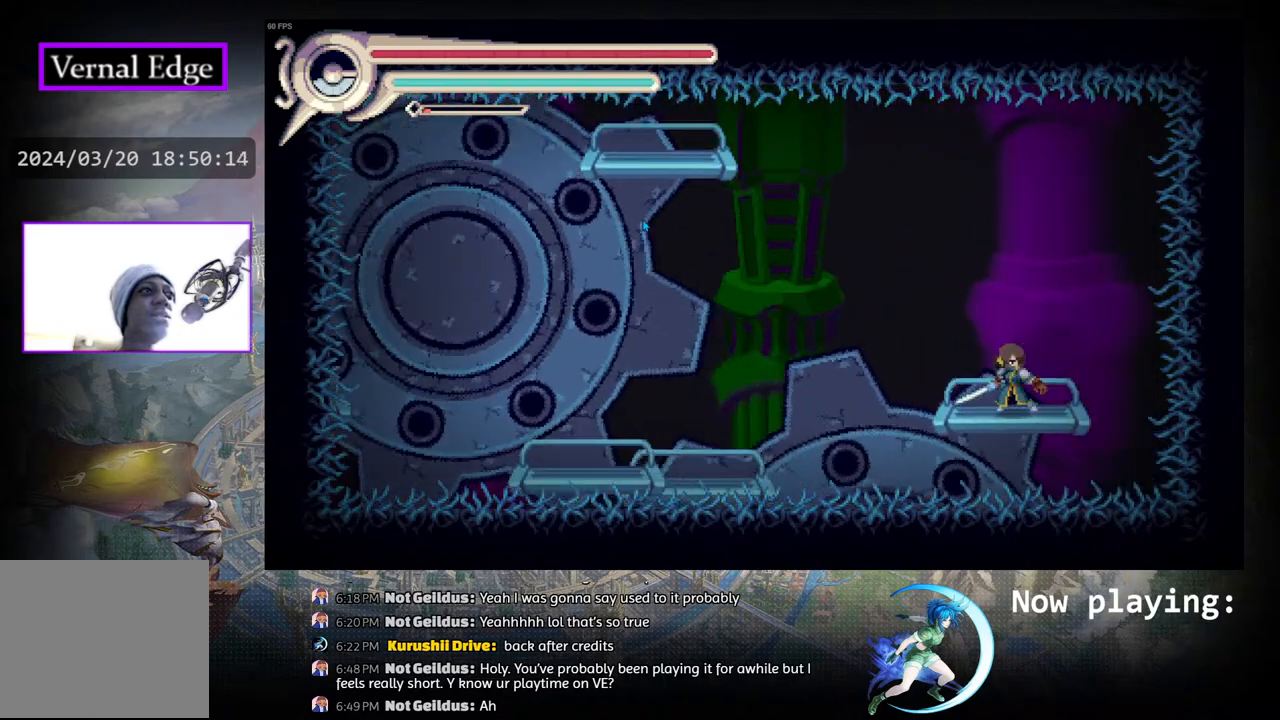
Gameplay with a controller (PlayStation layout); each line is a JSON object with the inputs held at the frame after it. "events" lists button and stick changes between this image and that frame as [ms after this image, input, new state], when the widget could be followed in between. Not read: L2 R2 TOUCHPAD.
{"buttons": ["DPAD_LEFT"], "left_stick": "center", "right_stick": "center", "events": [[483, "DPAD_LEFT", "down"]]}
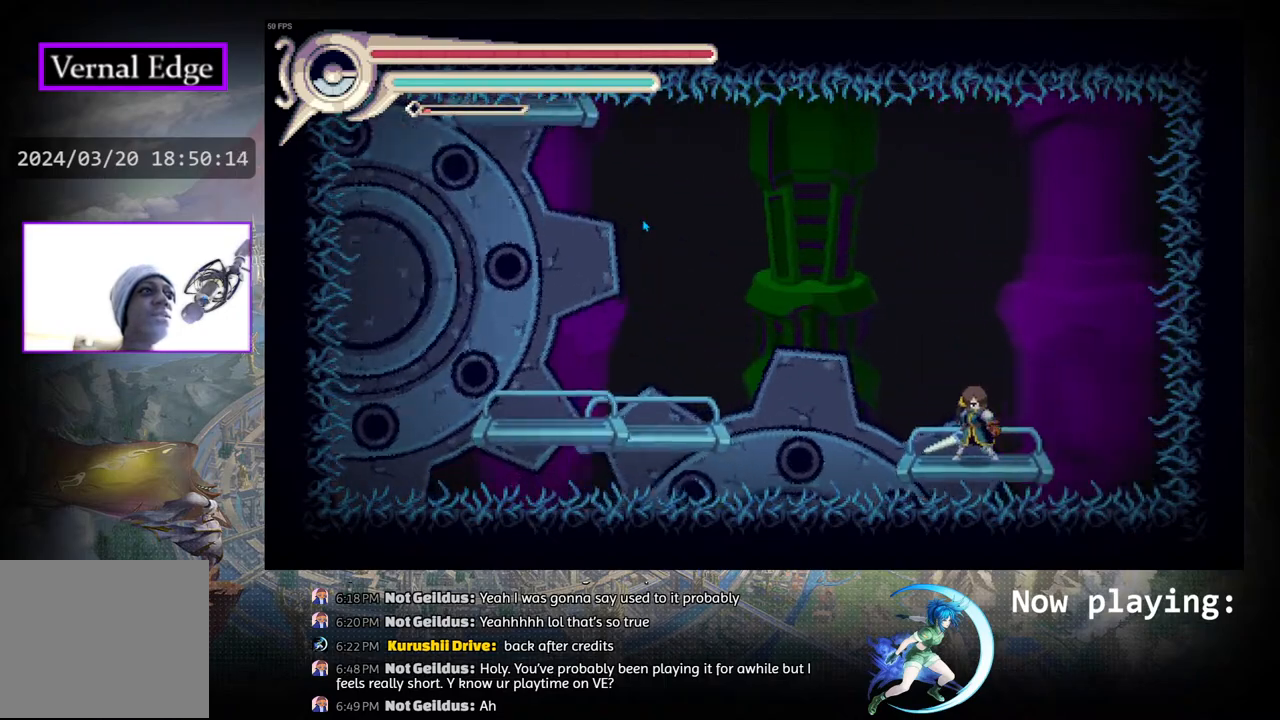
{"buttons": [], "left_stick": "center", "right_stick": "center", "events": [[33, "CIRCLE", "down"], [300, "R1", "down"], [350, "CIRCLE", "up"], [500, "DPAD_LEFT", "up"], [500, "R1", "up"]]}
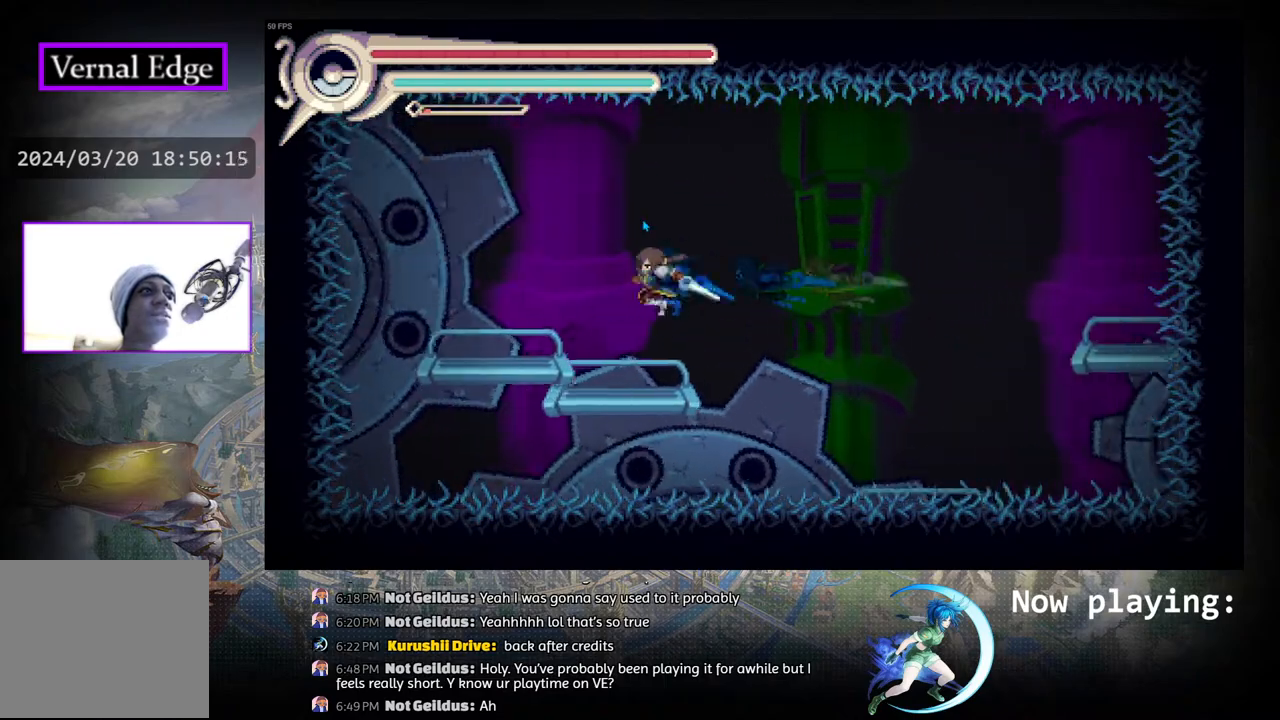
{"buttons": [], "left_stick": "center", "right_stick": "center", "events": [[217, "DPAD_RIGHT", "down"], [317, "DPAD_RIGHT", "up"]]}
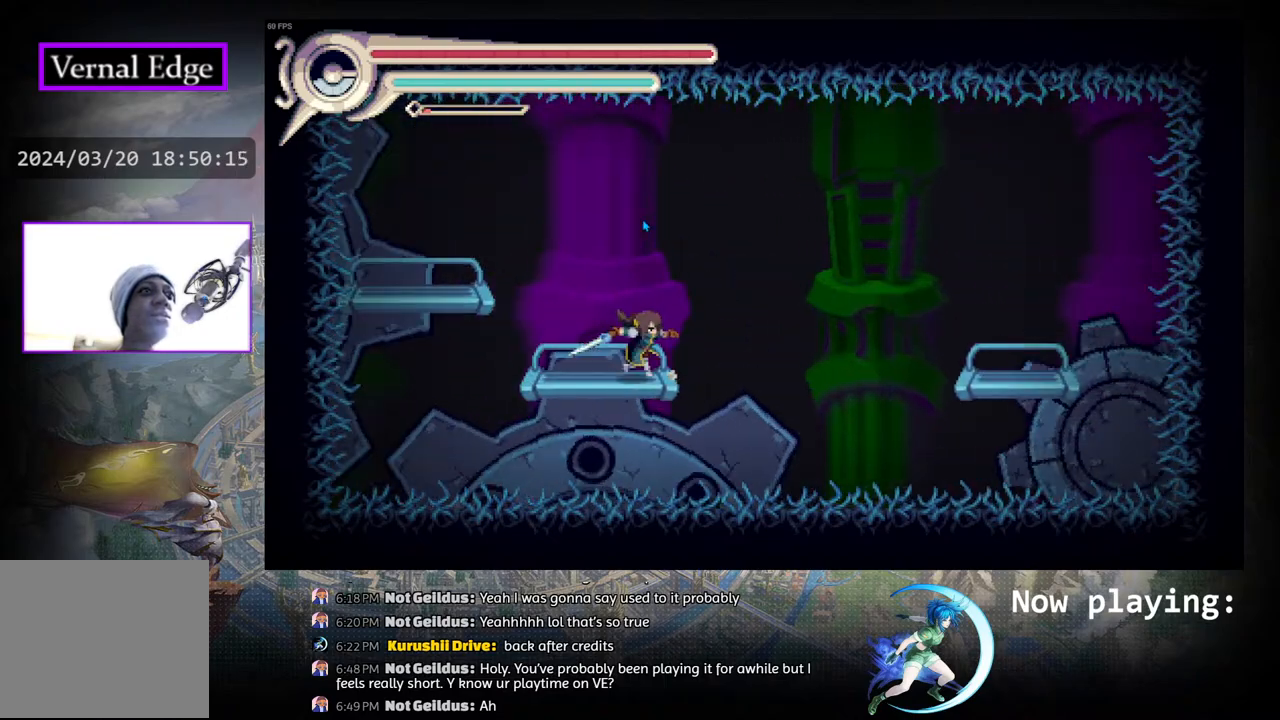
{"buttons": ["CIRCLE", "DPAD_RIGHT"], "left_stick": "center", "right_stick": "center", "events": [[283, "CIRCLE", "down"], [317, "DPAD_RIGHT", "down"]]}
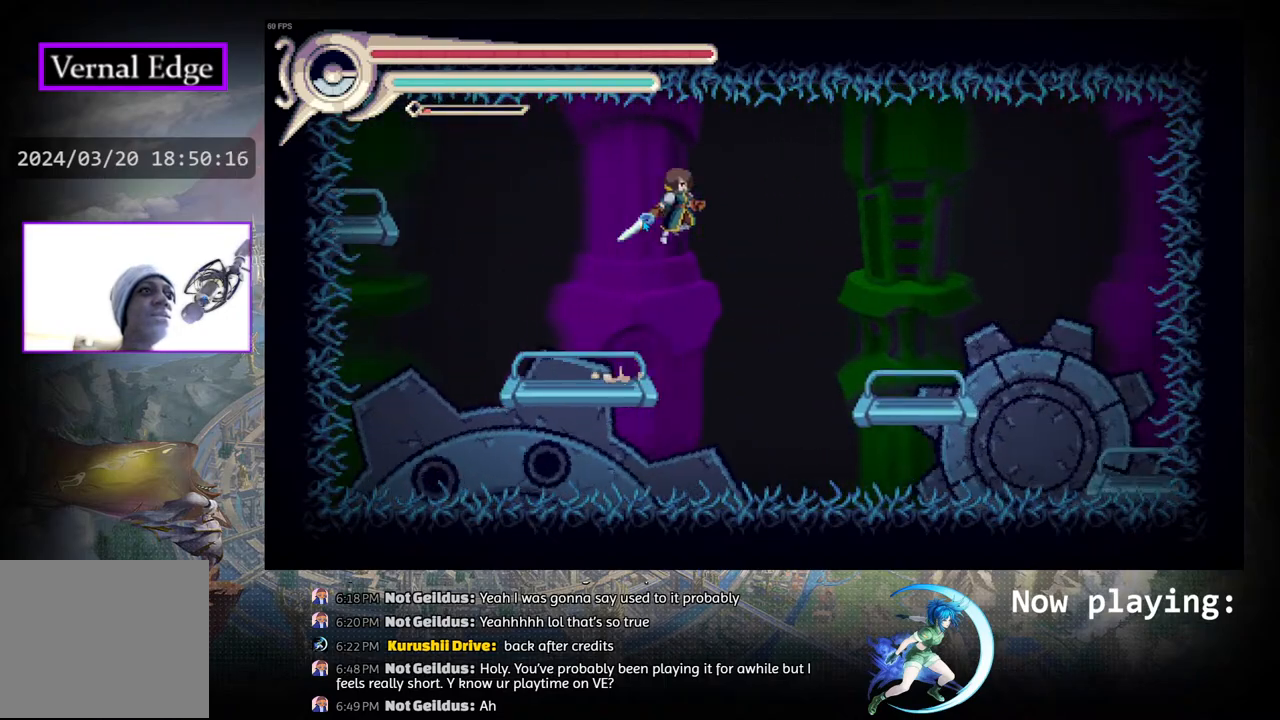
{"buttons": ["DPAD_LEFT"], "left_stick": "center", "right_stick": "center", "events": [[17, "CIRCLE", "up"], [83, "R1", "down"], [183, "R1", "up"], [217, "DPAD_RIGHT", "up"], [283, "DPAD_LEFT", "down"]]}
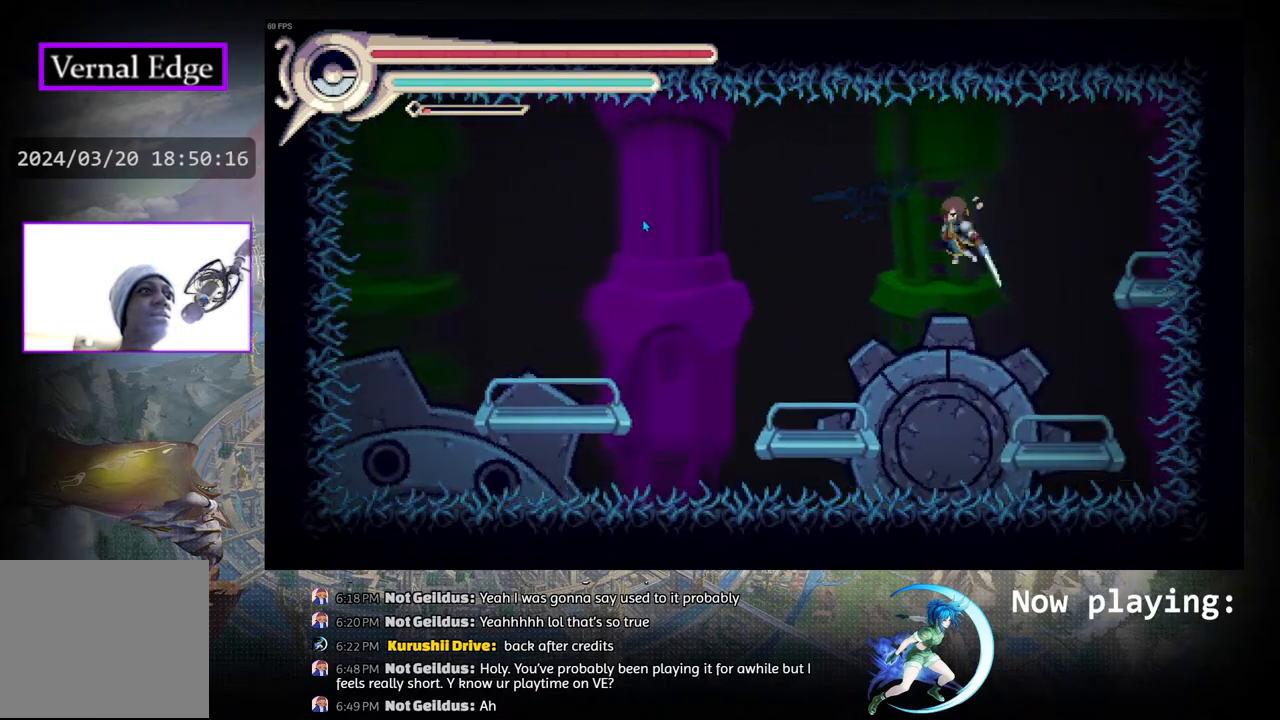
{"buttons": [], "left_stick": "center", "right_stick": "center", "events": [[300, "DPAD_LEFT", "up"]]}
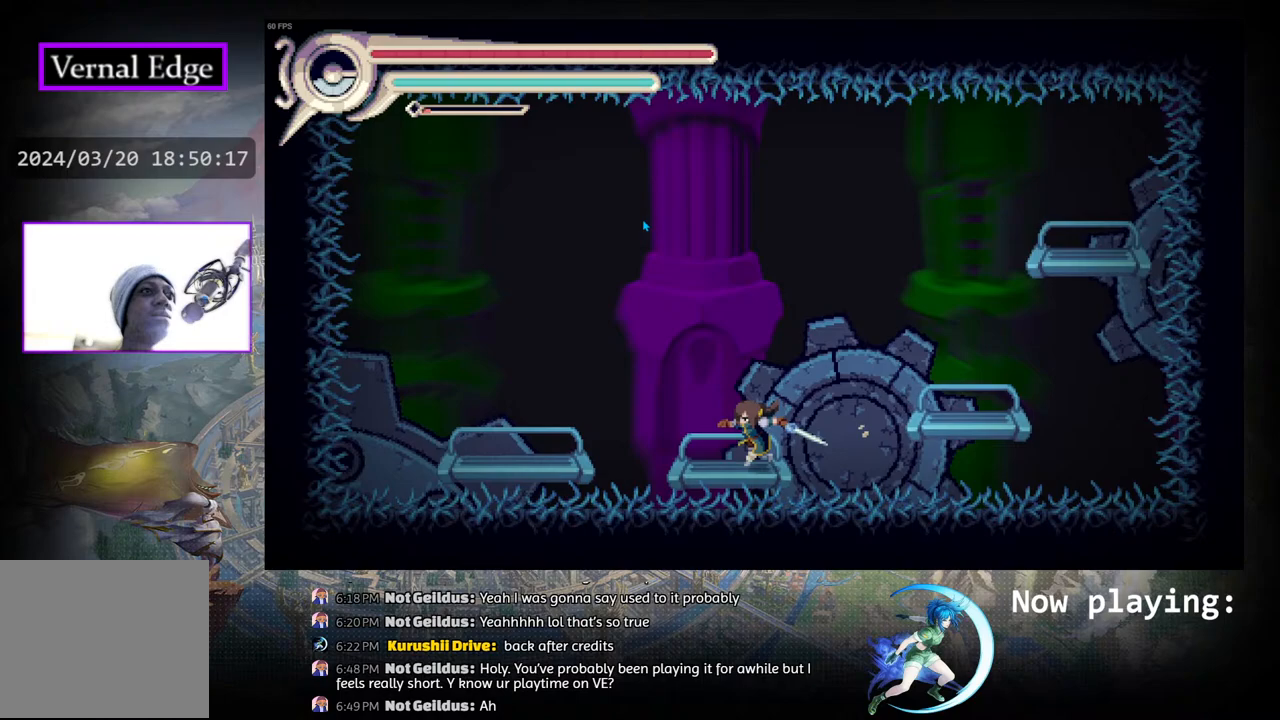
{"buttons": ["CIRCLE", "DPAD_RIGHT"], "left_stick": "center", "right_stick": "center", "events": [[217, "CIRCLE", "down"], [317, "DPAD_RIGHT", "down"]]}
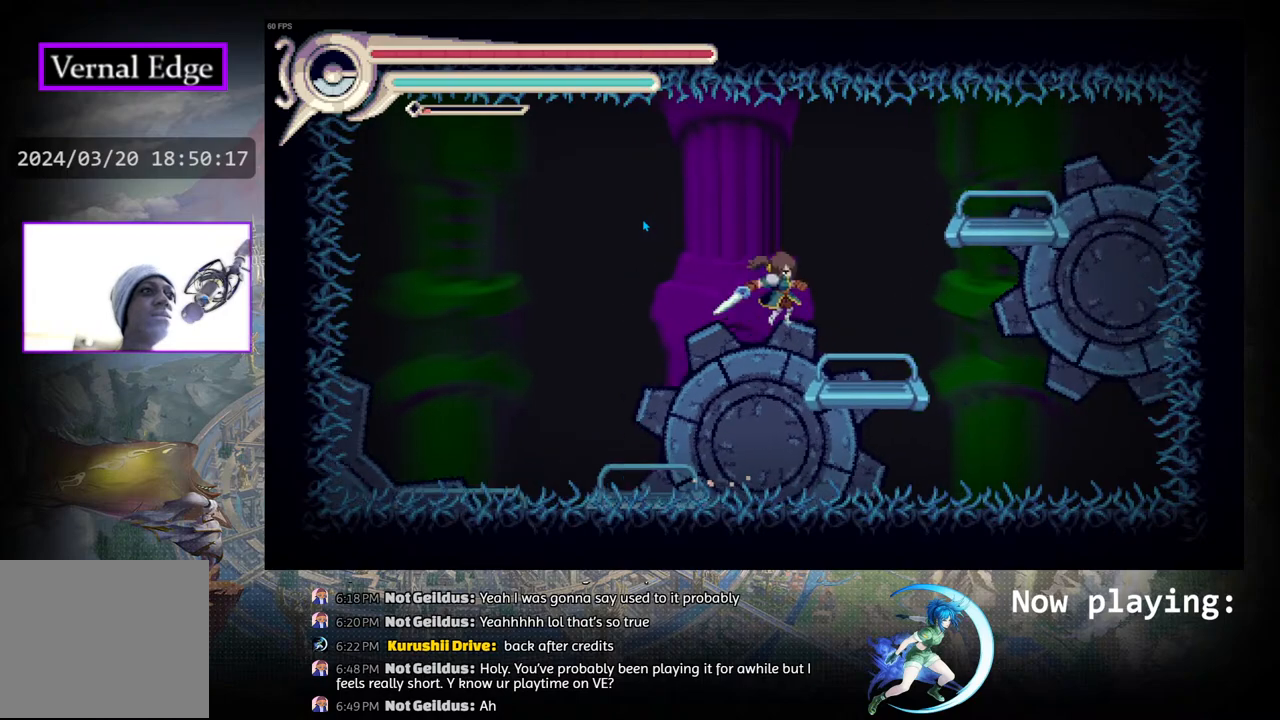
{"buttons": [], "left_stick": "center", "right_stick": "center", "events": [[50, "CIRCLE", "up"], [83, "DPAD_RIGHT", "up"], [200, "DPAD_LEFT", "down"], [400, "DPAD_LEFT", "up"]]}
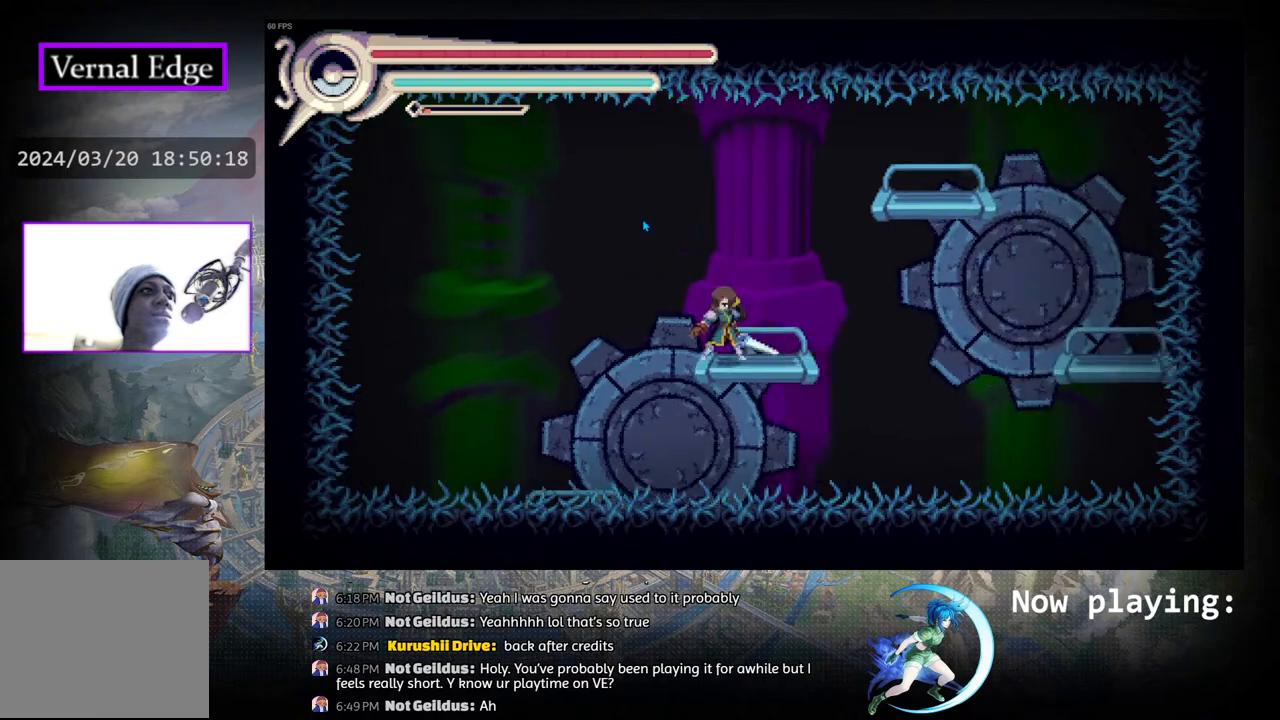
{"buttons": [], "left_stick": "center", "right_stick": "center", "events": []}
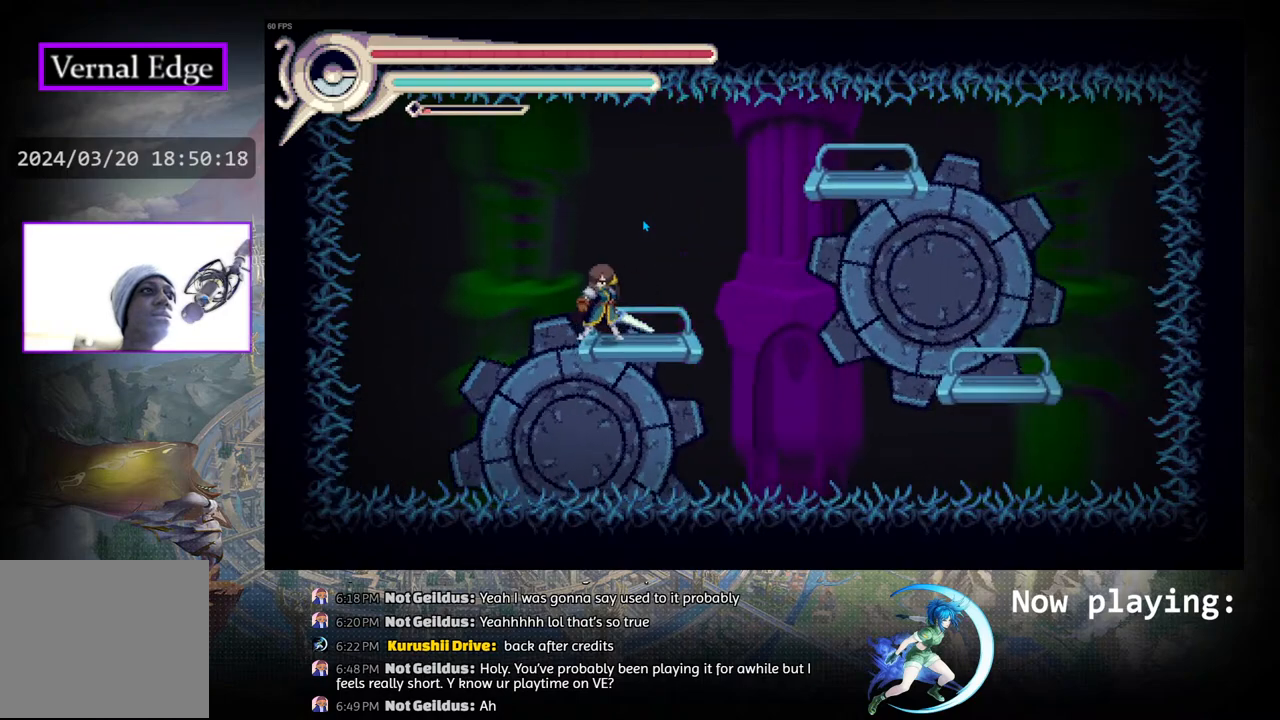
{"buttons": ["DPAD_RIGHT"], "left_stick": "center", "right_stick": "center", "events": [[33, "DPAD_RIGHT", "down"], [117, "CIRCLE", "down"], [317, "CIRCLE", "up"]]}
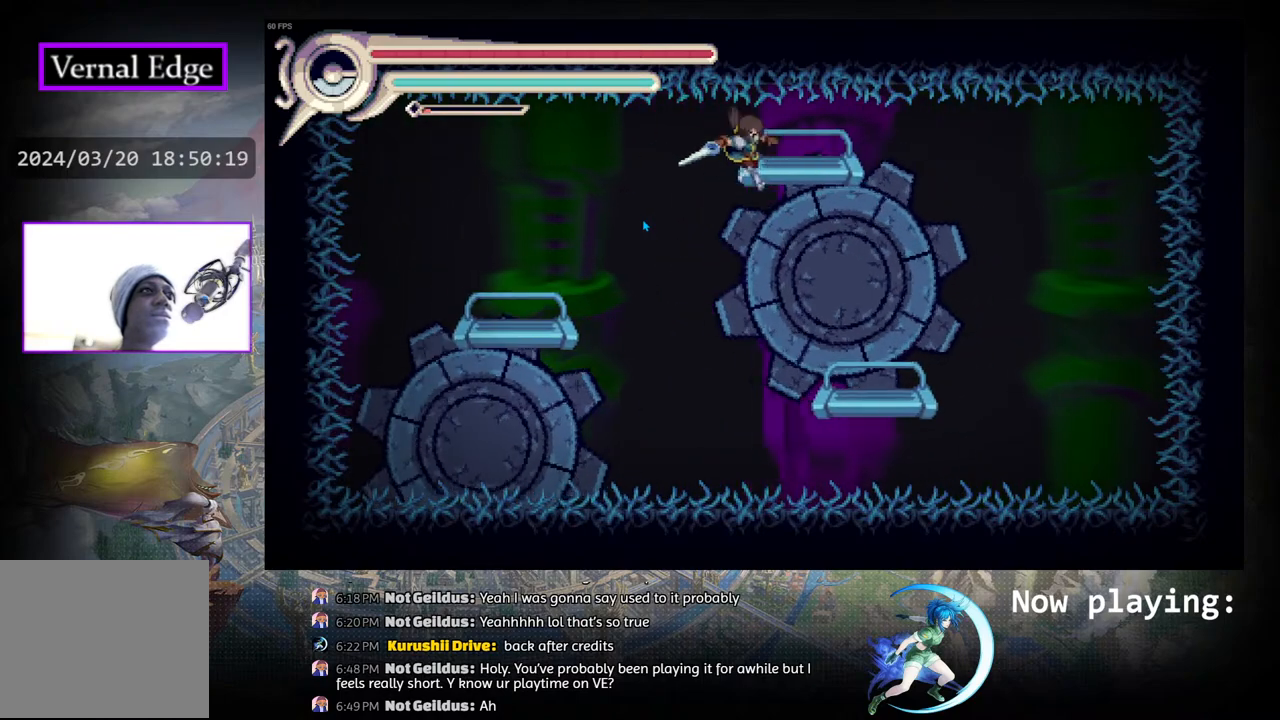
{"buttons": [], "left_stick": "center", "right_stick": "center", "events": [[33, "DPAD_RIGHT", "up"], [233, "DPAD_LEFT", "down"], [317, "DPAD_LEFT", "up"]]}
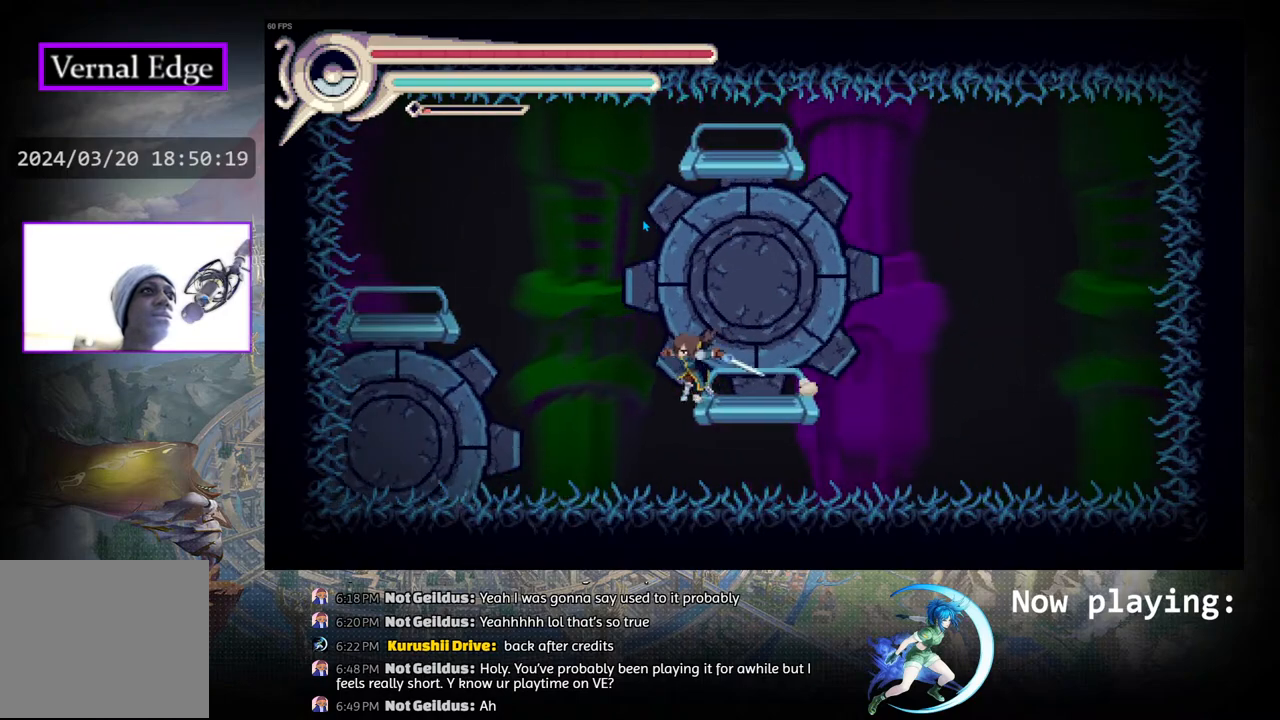
{"buttons": ["DPAD_RIGHT"], "left_stick": "center", "right_stick": "center", "events": [[467, "DPAD_RIGHT", "down"]]}
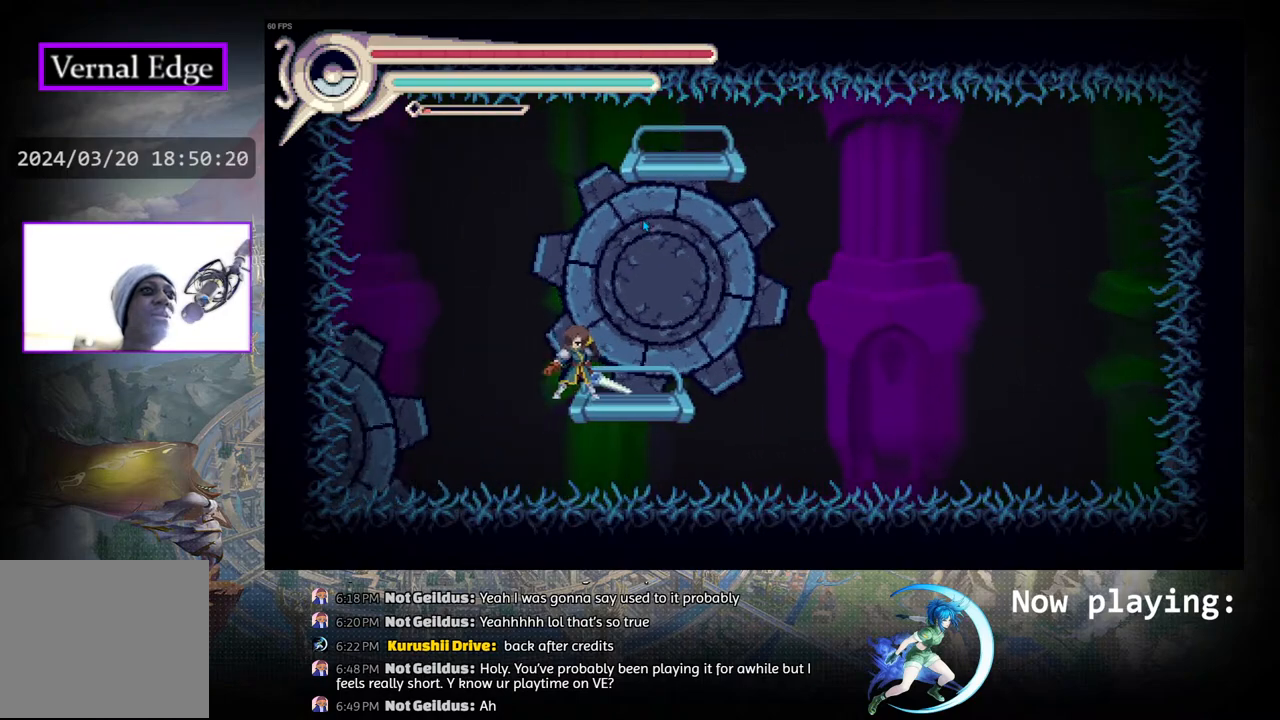
{"buttons": [], "left_stick": "center", "right_stick": "center", "events": [[83, "DPAD_RIGHT", "up"]]}
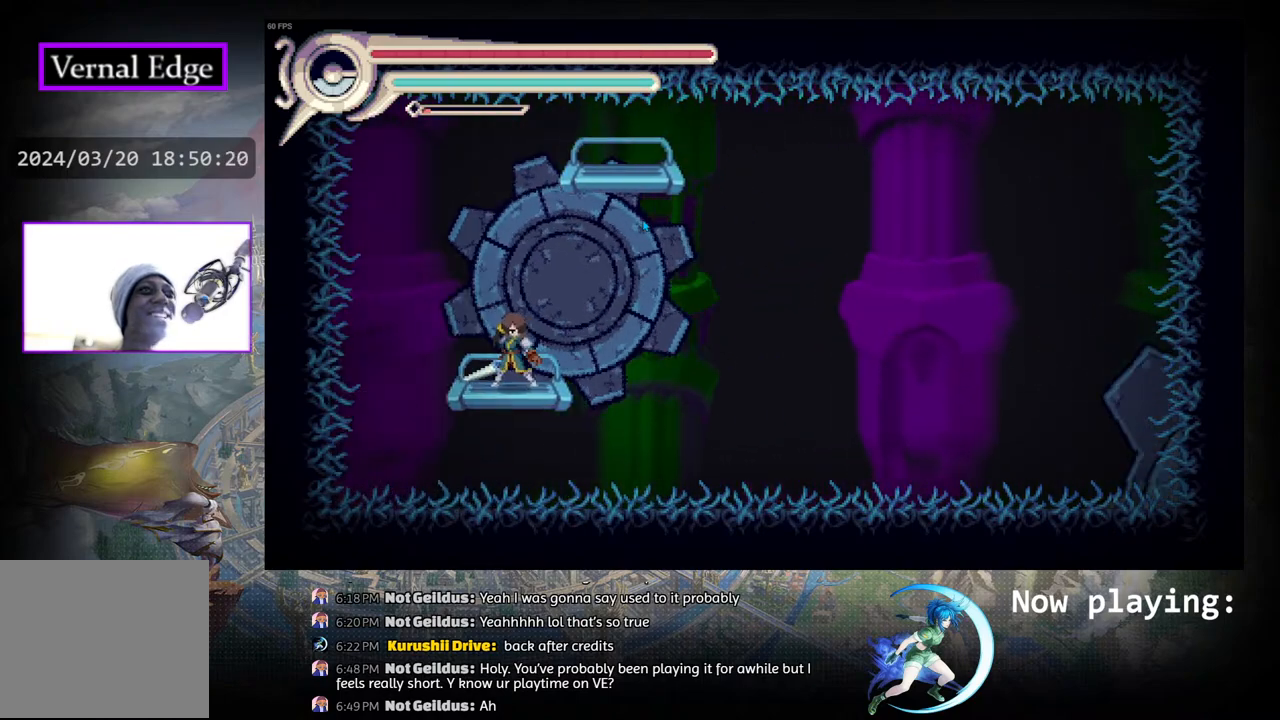
{"buttons": ["CIRCLE", "DPAD_RIGHT"], "left_stick": "center", "right_stick": "center", "events": [[283, "DPAD_RIGHT", "down"], [367, "CIRCLE", "down"]]}
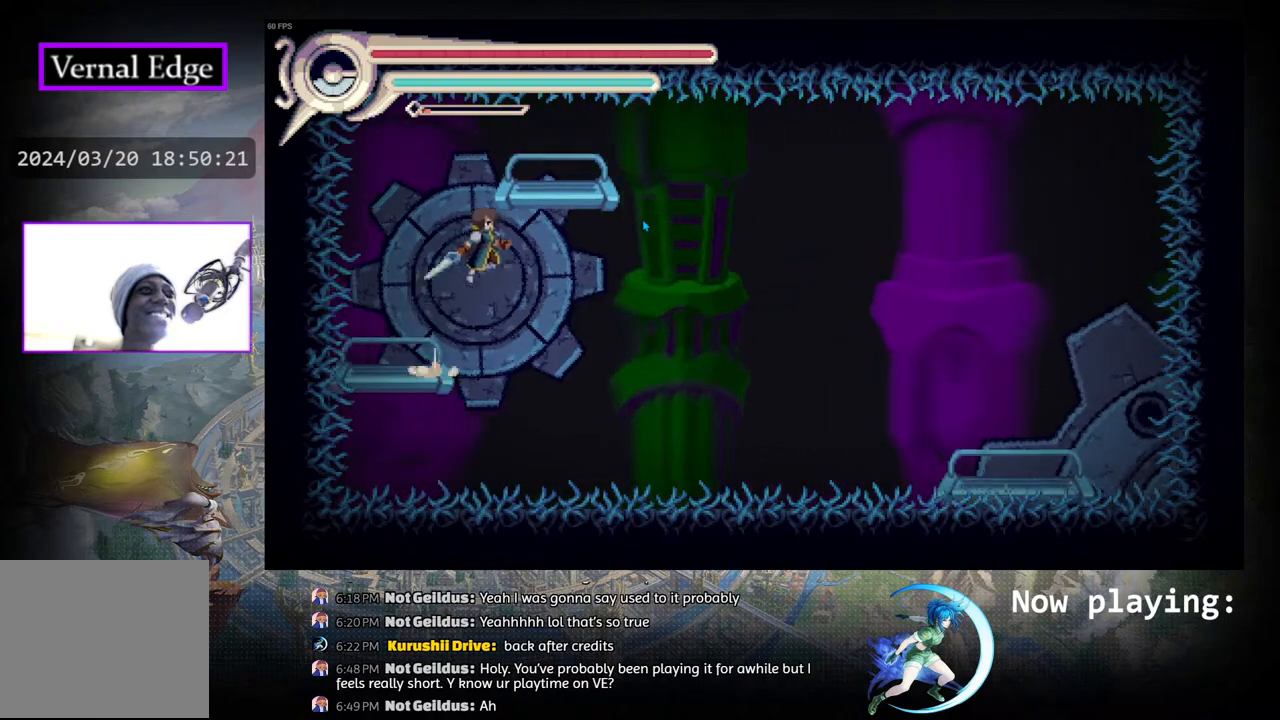
{"buttons": [], "left_stick": "center", "right_stick": "center", "events": [[167, "CIRCLE", "up"], [300, "R1", "down"], [467, "DPAD_RIGHT", "up"], [467, "R1", "up"]]}
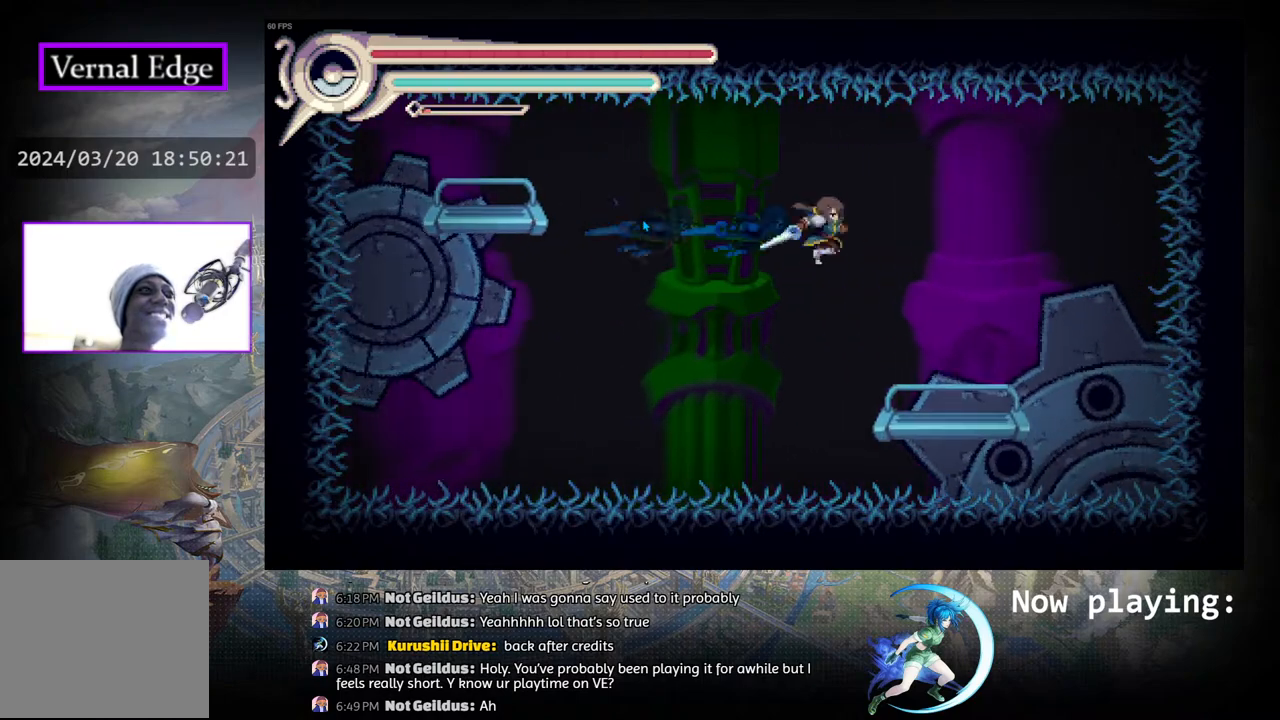
{"buttons": [], "left_stick": "center", "right_stick": "center", "events": [[83, "DPAD_LEFT", "down"], [167, "DPAD_LEFT", "up"]]}
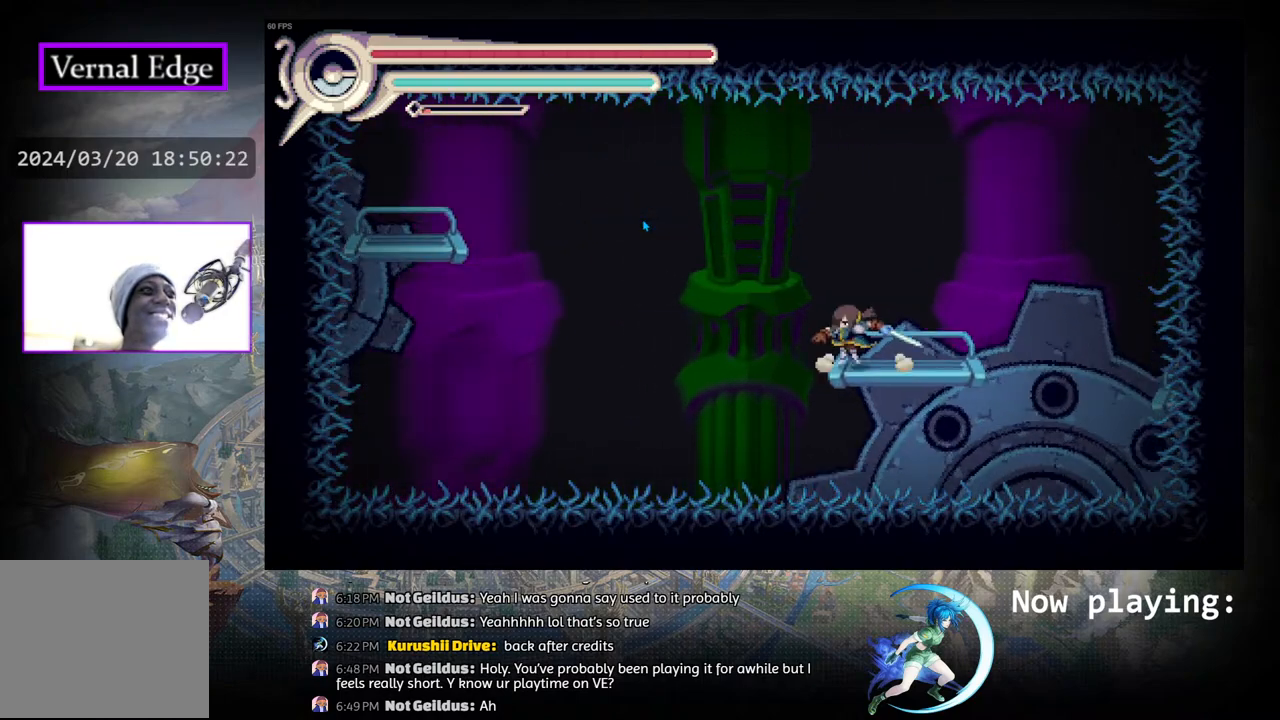
{"buttons": [], "left_stick": "center", "right_stick": "center", "events": [[167, "DPAD_RIGHT", "down"], [233, "DPAD_RIGHT", "up"]]}
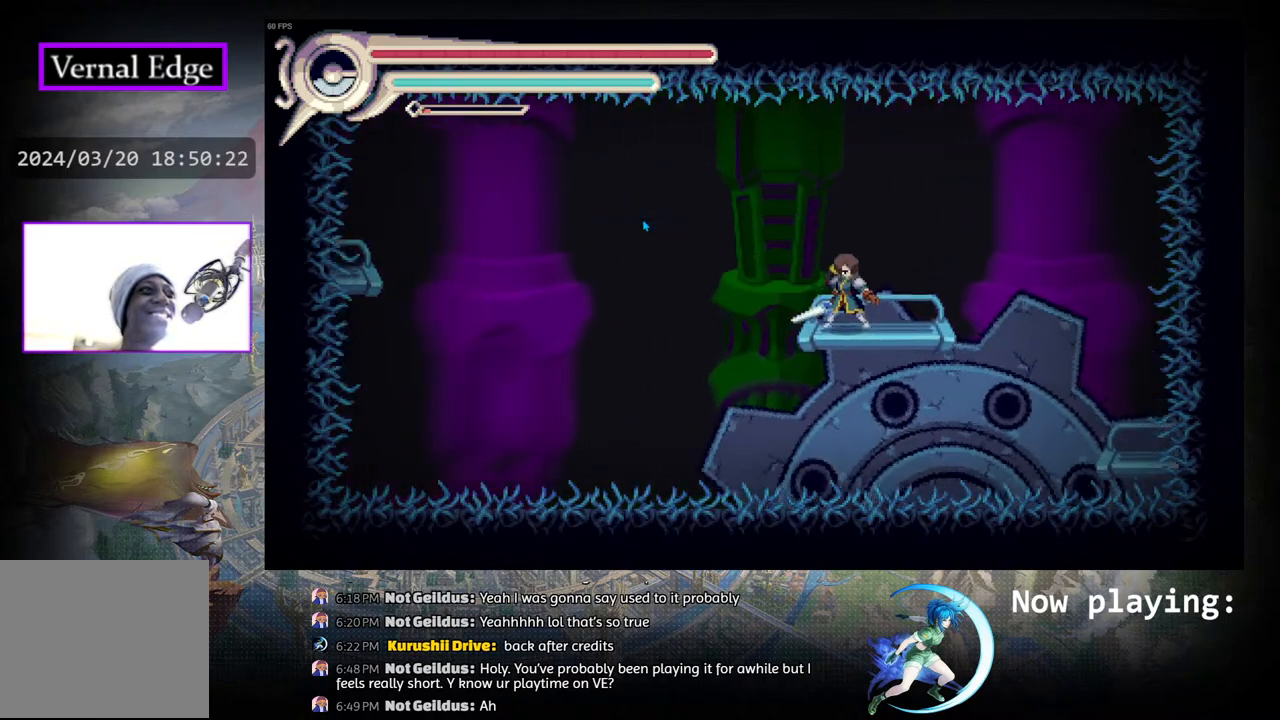
{"buttons": [], "left_stick": "center", "right_stick": "center", "events": []}
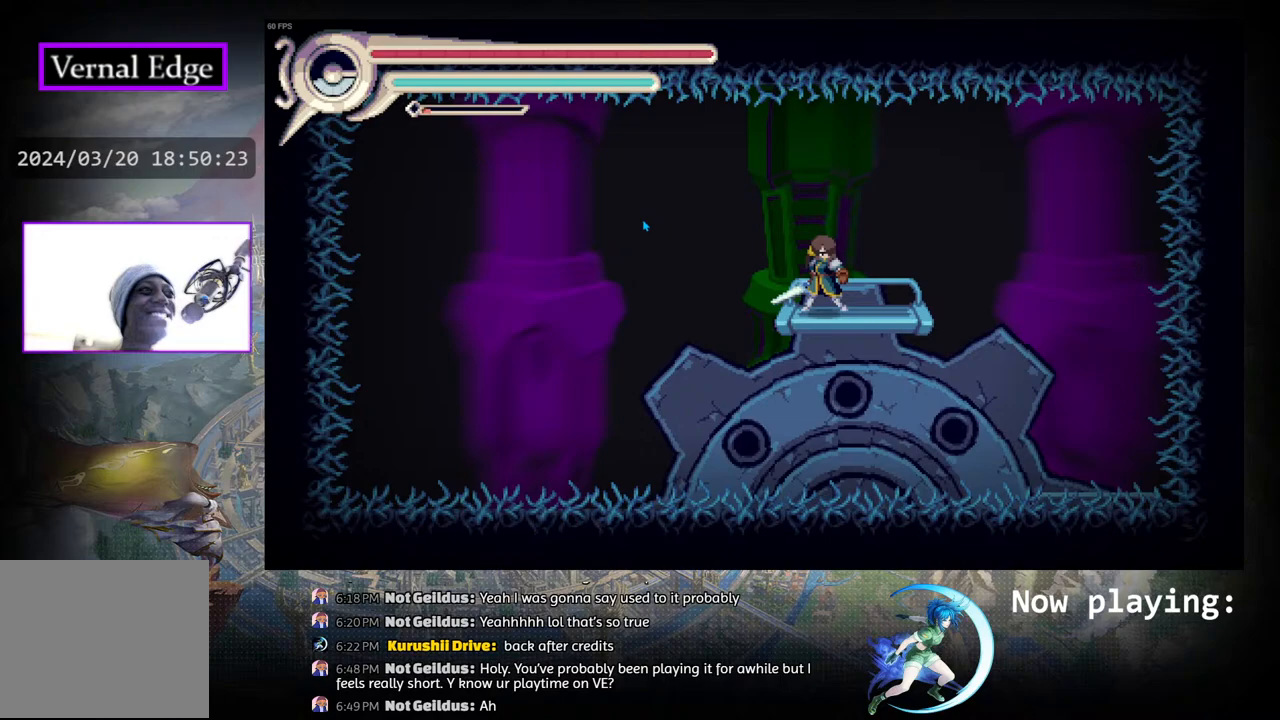
{"buttons": [], "left_stick": "center", "right_stick": "center", "events": []}
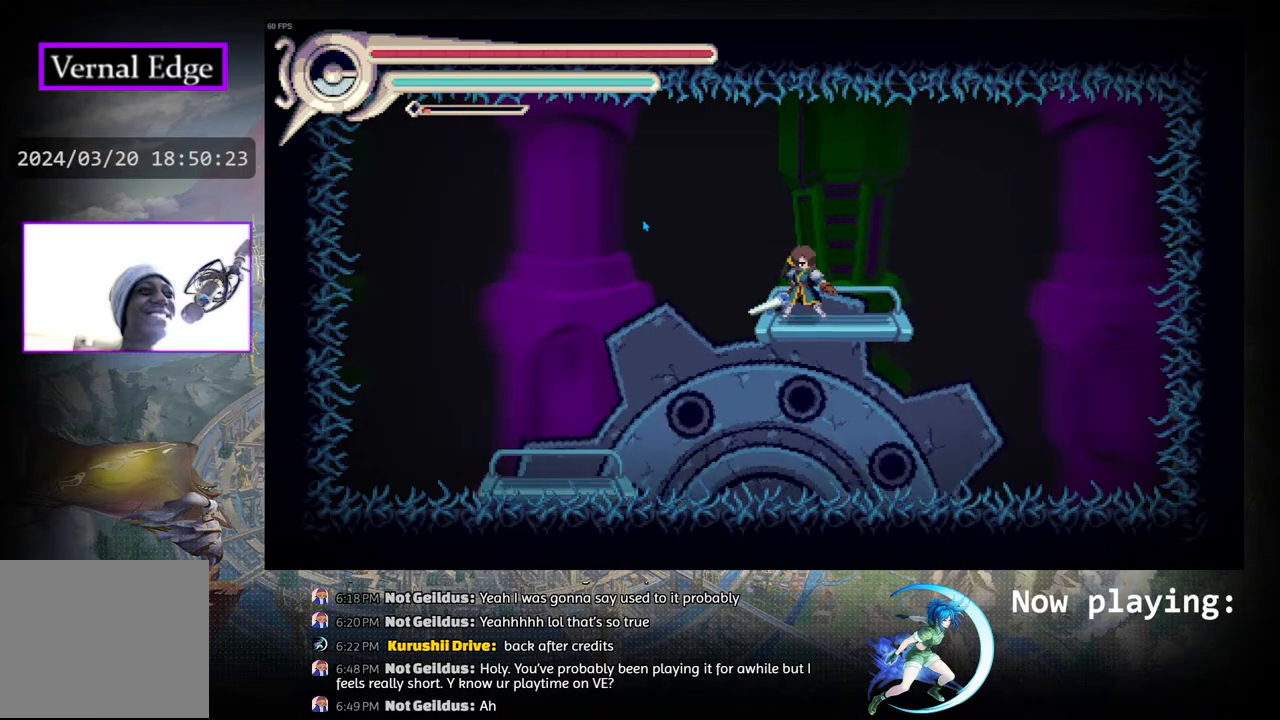
{"buttons": [], "left_stick": "center", "right_stick": "center", "events": []}
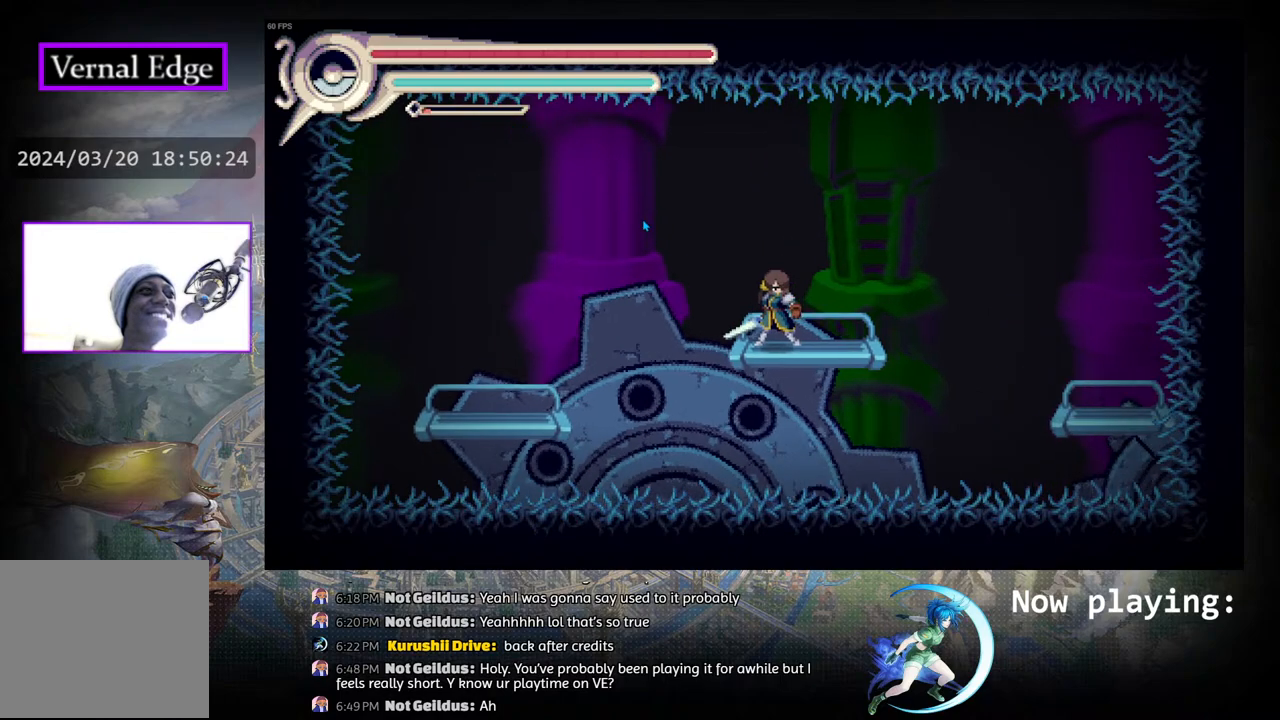
{"buttons": ["DPAD_RIGHT"], "left_stick": "center", "right_stick": "center", "events": [[450, "DPAD_RIGHT", "down"]]}
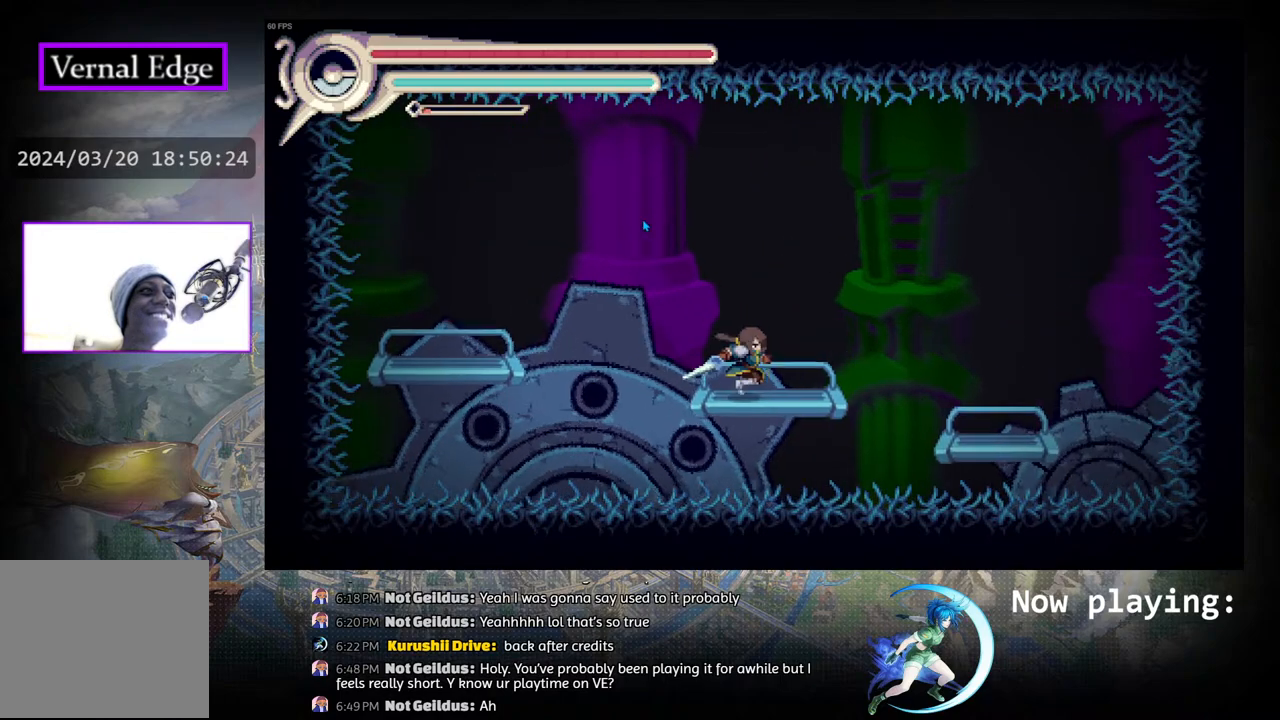
{"buttons": ["DPAD_LEFT"], "left_stick": "center", "right_stick": "center", "events": [[17, "CIRCLE", "down"], [133, "CIRCLE", "up"], [200, "DPAD_RIGHT", "up"], [417, "DPAD_LEFT", "down"]]}
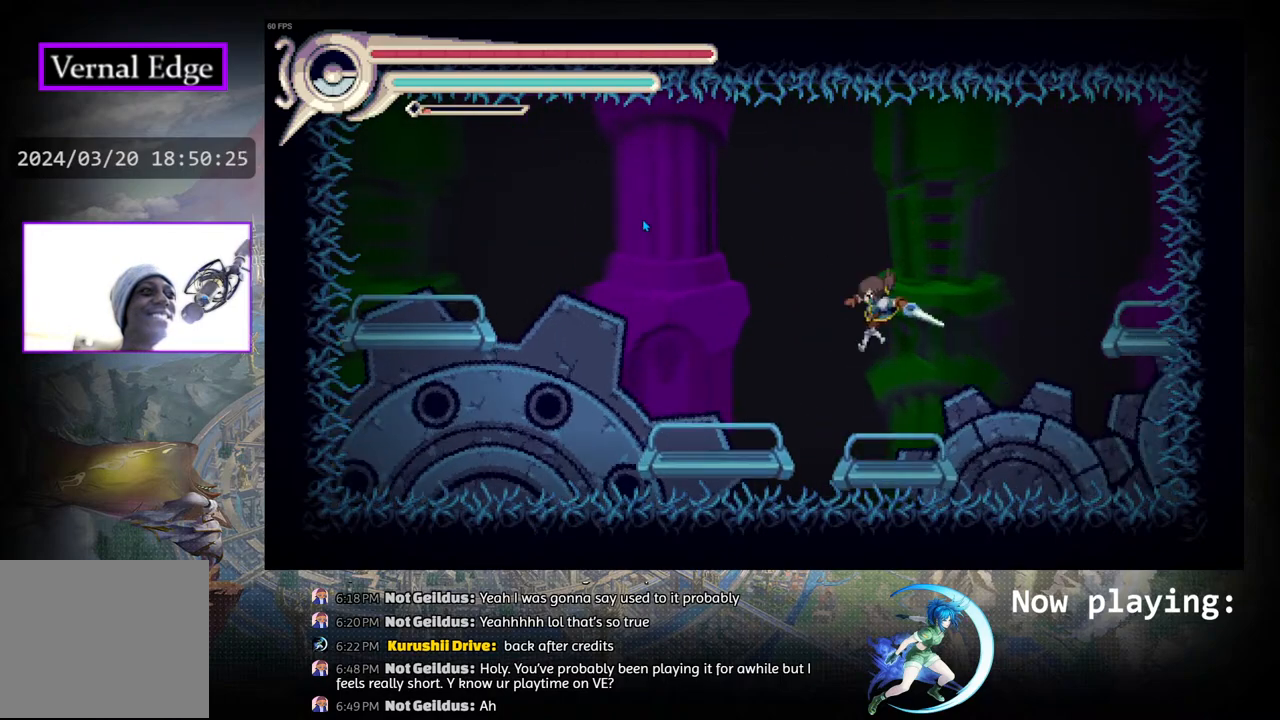
{"buttons": ["CIRCLE", "DPAD_RIGHT"], "left_stick": "center", "right_stick": "center", "events": [[50, "DPAD_LEFT", "up"], [283, "CIRCLE", "down"], [433, "DPAD_RIGHT", "down"]]}
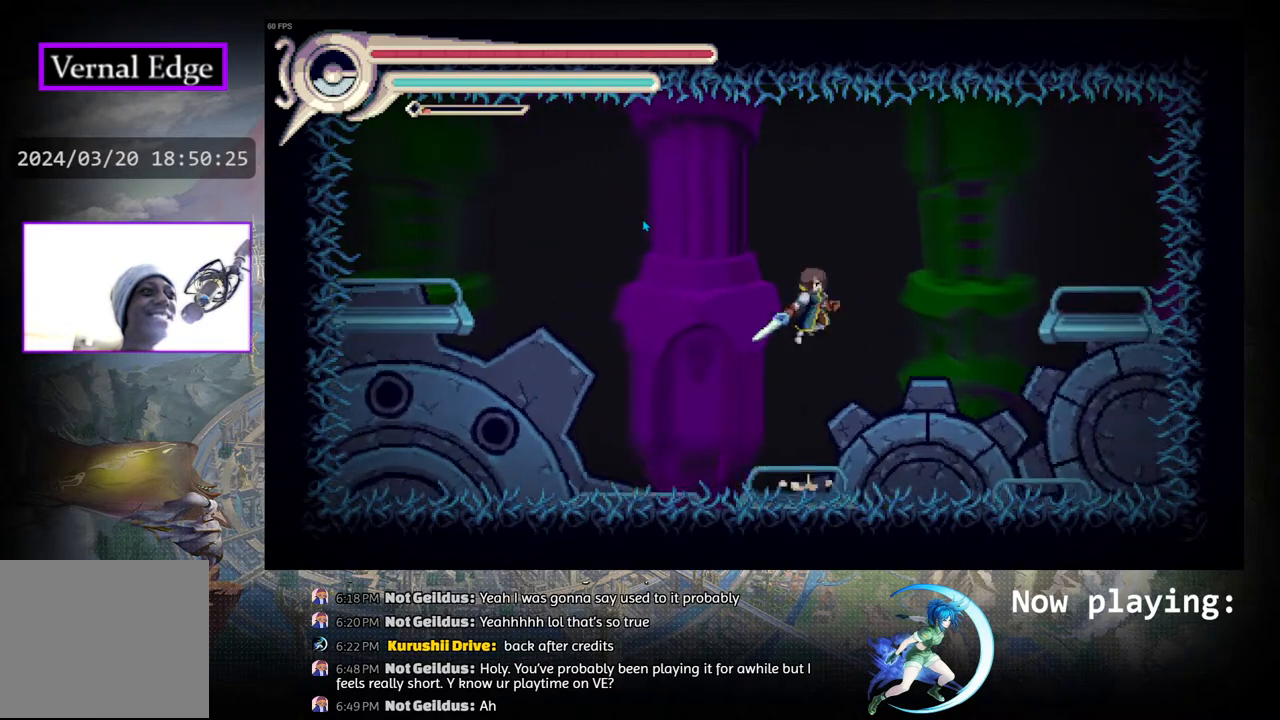
{"buttons": ["CROSS"], "left_stick": "center", "right_stick": "center", "events": [[100, "R1", "down"], [117, "CIRCLE", "up"], [217, "DPAD_RIGHT", "up"], [267, "R1", "up"], [383, "DPAD_LEFT", "down"], [433, "CROSS", "down"], [483, "DPAD_LEFT", "up"]]}
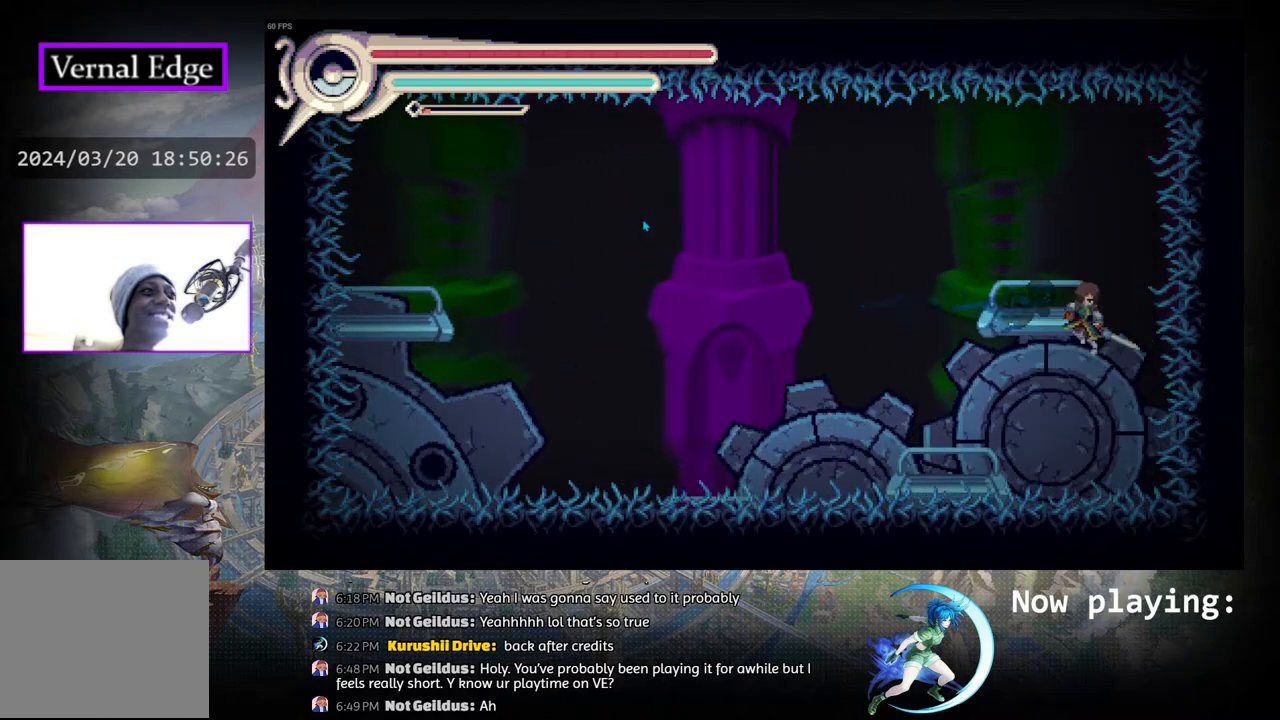
{"buttons": ["CIRCLE", "DPAD_LEFT"], "left_stick": "center", "right_stick": "center", "events": [[267, "DPAD_LEFT", "down"], [283, "CROSS", "up"], [400, "CIRCLE", "down"]]}
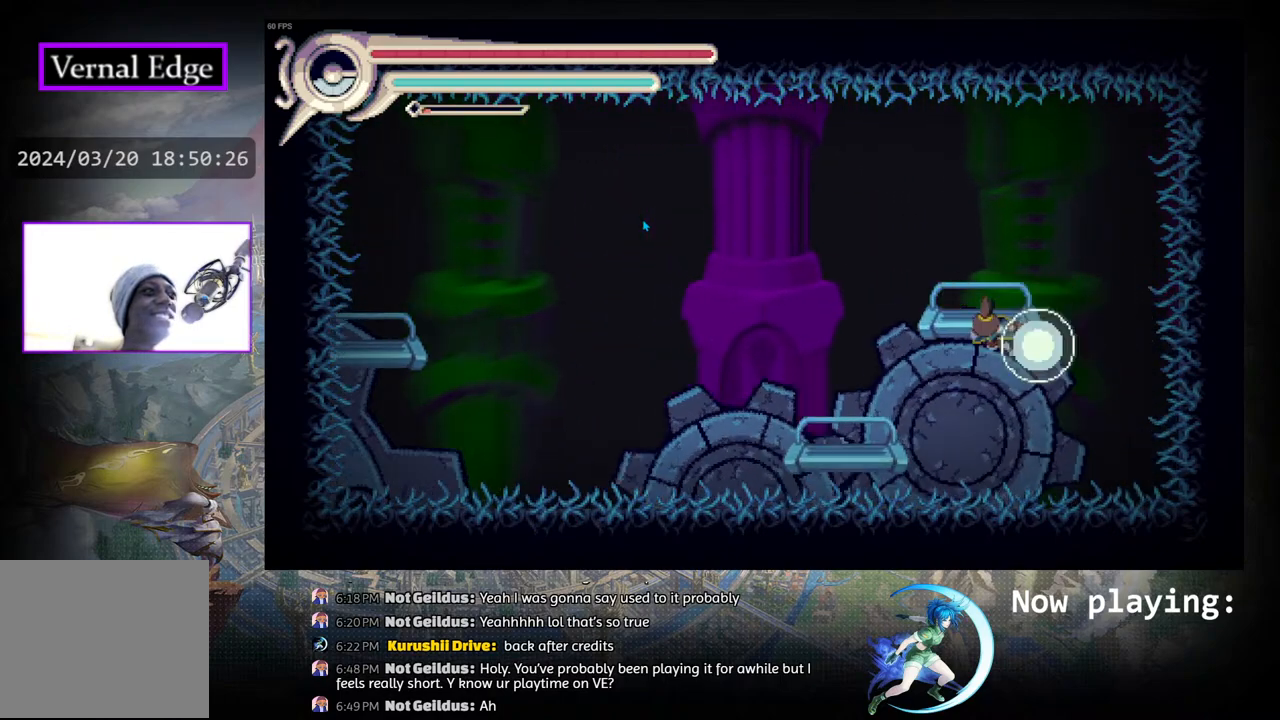
{"buttons": [], "left_stick": "center", "right_stick": "center", "events": [[133, "CIRCLE", "up"], [167, "R1", "down"], [300, "DPAD_LEFT", "up"], [300, "R1", "up"], [383, "DPAD_RIGHT", "down"], [500, "DPAD_RIGHT", "up"]]}
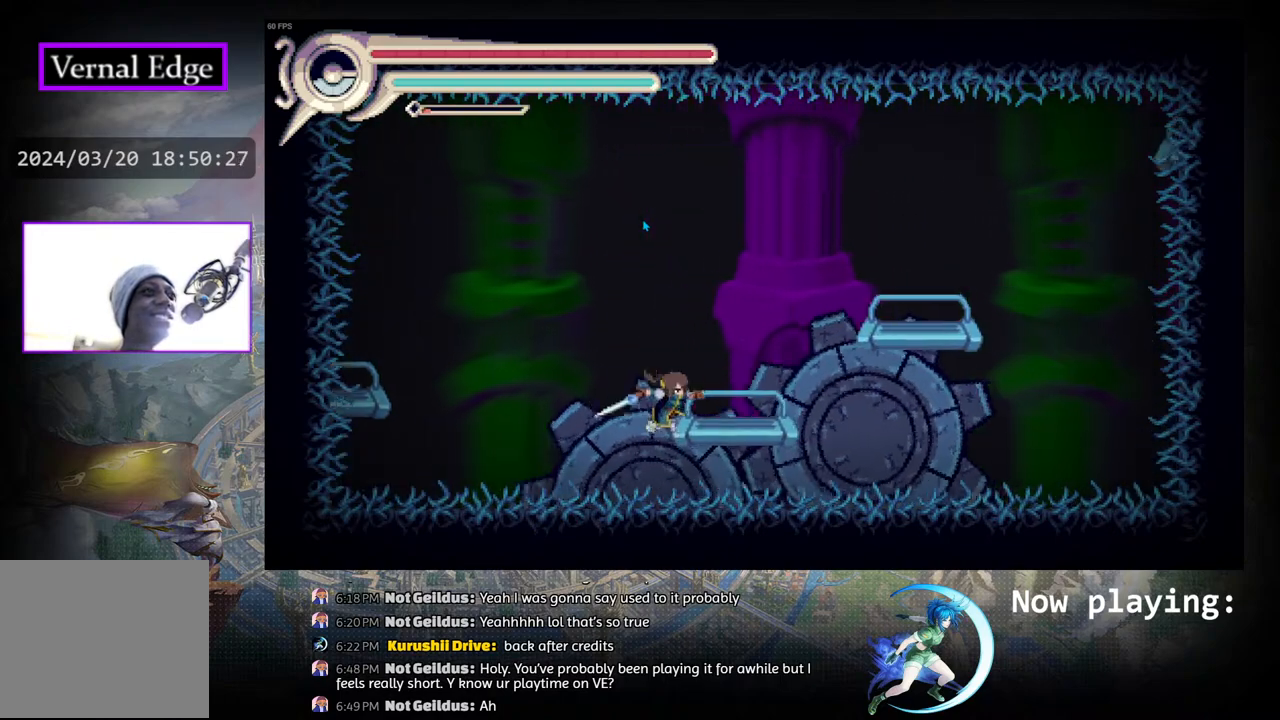
{"buttons": [], "left_stick": "center", "right_stick": "center", "events": [[300, "CIRCLE", "down"], [467, "CIRCLE", "up"]]}
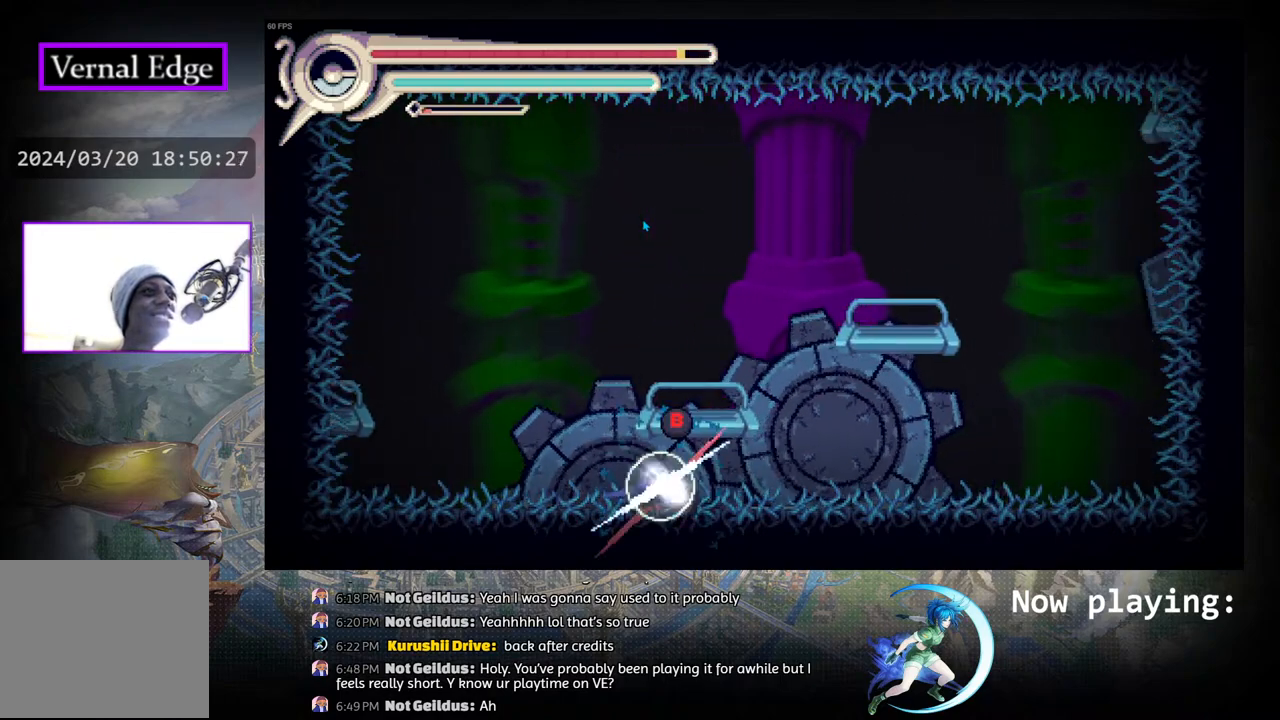
{"buttons": [], "left_stick": "center", "right_stick": "center", "events": [[167, "CIRCLE", "down"], [317, "CIRCLE", "up"]]}
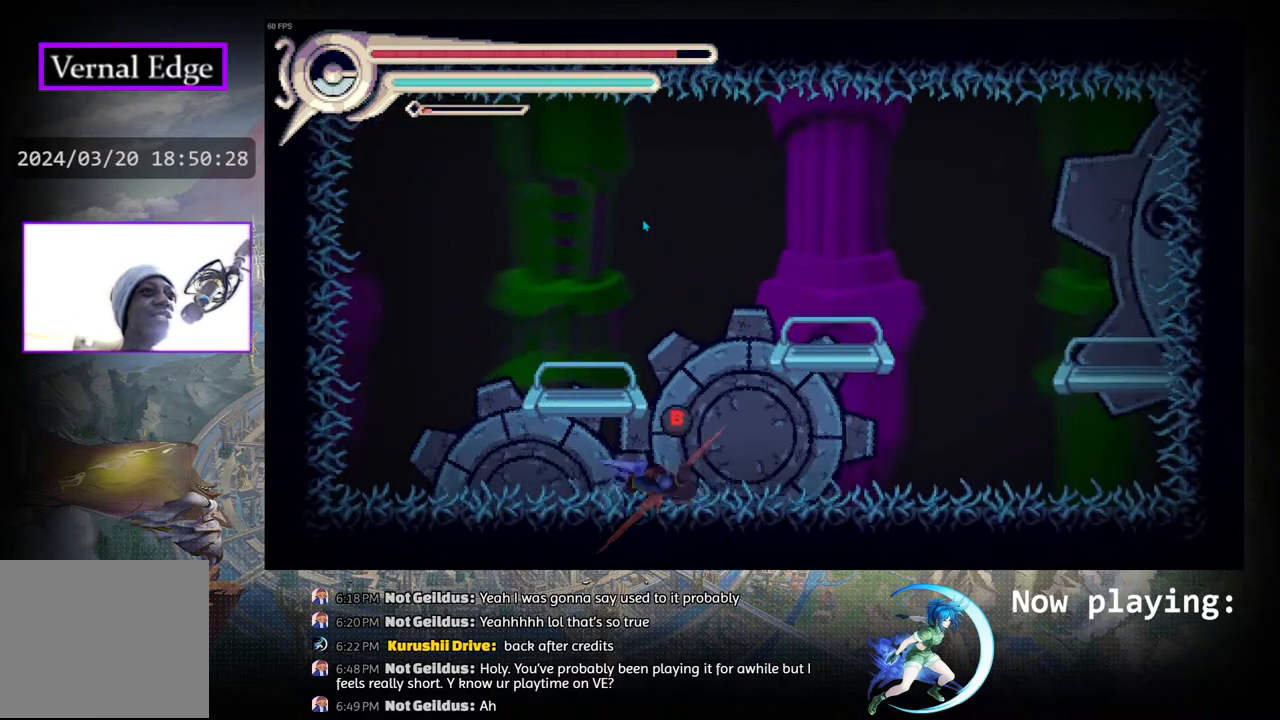
{"buttons": ["DPAD_RIGHT"], "left_stick": "center", "right_stick": "center", "events": [[183, "CIRCLE", "down"], [433, "CIRCLE", "up"], [467, "DPAD_RIGHT", "down"]]}
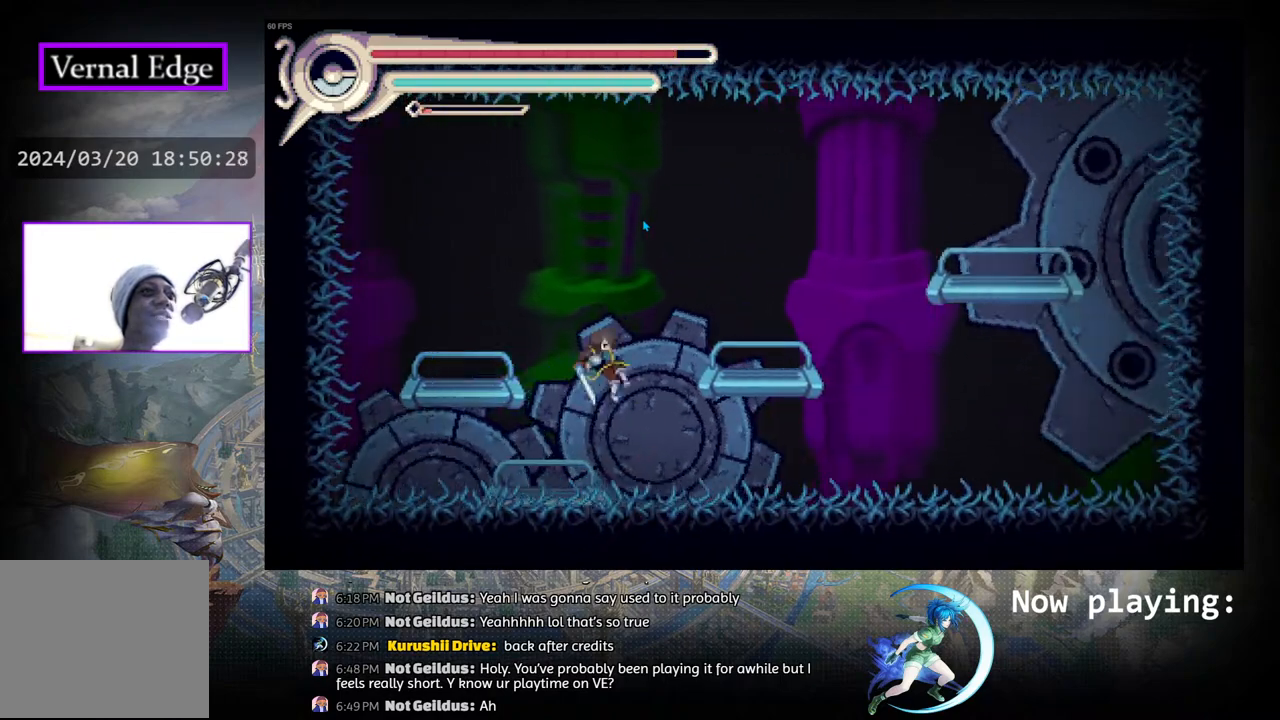
{"buttons": ["CIRCLE"], "left_stick": "center", "right_stick": "center", "events": [[167, "DPAD_RIGHT", "up"], [317, "CIRCLE", "down"]]}